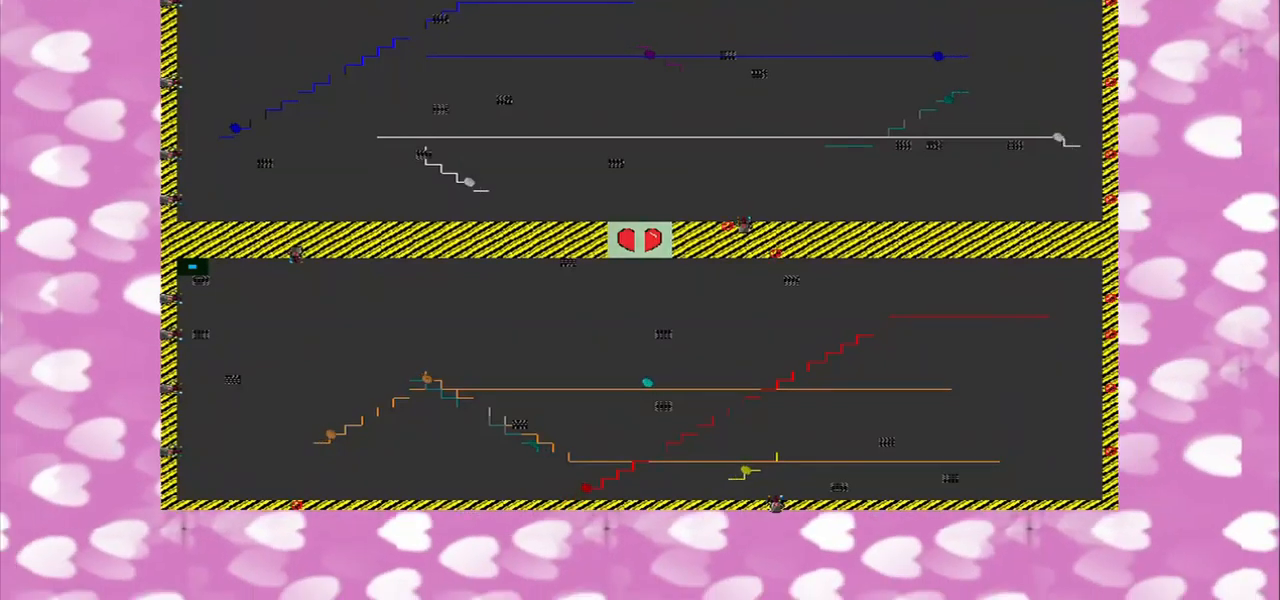
Gameplay with a controller (PlayStation layout); each line is a JSON object with the inputs held at the frame after it. "events" lists button and stick changes between this image and that frame as [ms after this image, input, new state], when the widget could be followed in between. Not read: L2 L3 R2 R3.
{"buttons": [], "left_stick": "center", "right_stick": "center", "events": []}
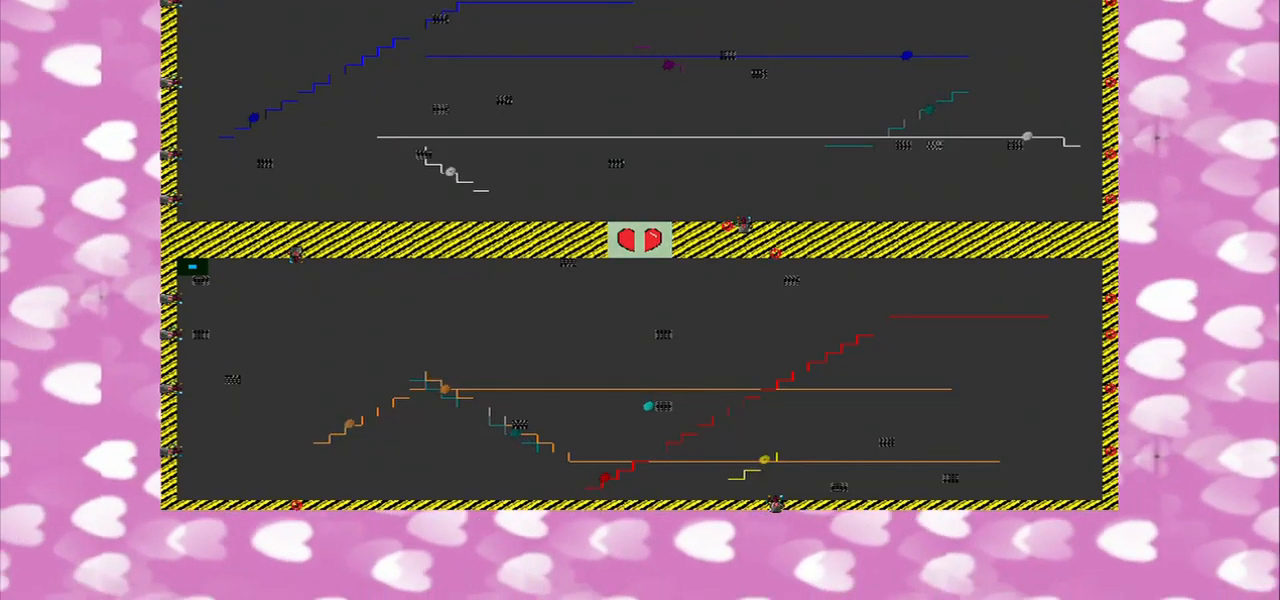
{"buttons": [], "left_stick": "down-left", "right_stick": "right", "events": [[334, "left_stick", "down-left"], [500, "right_stick", "right"]]}
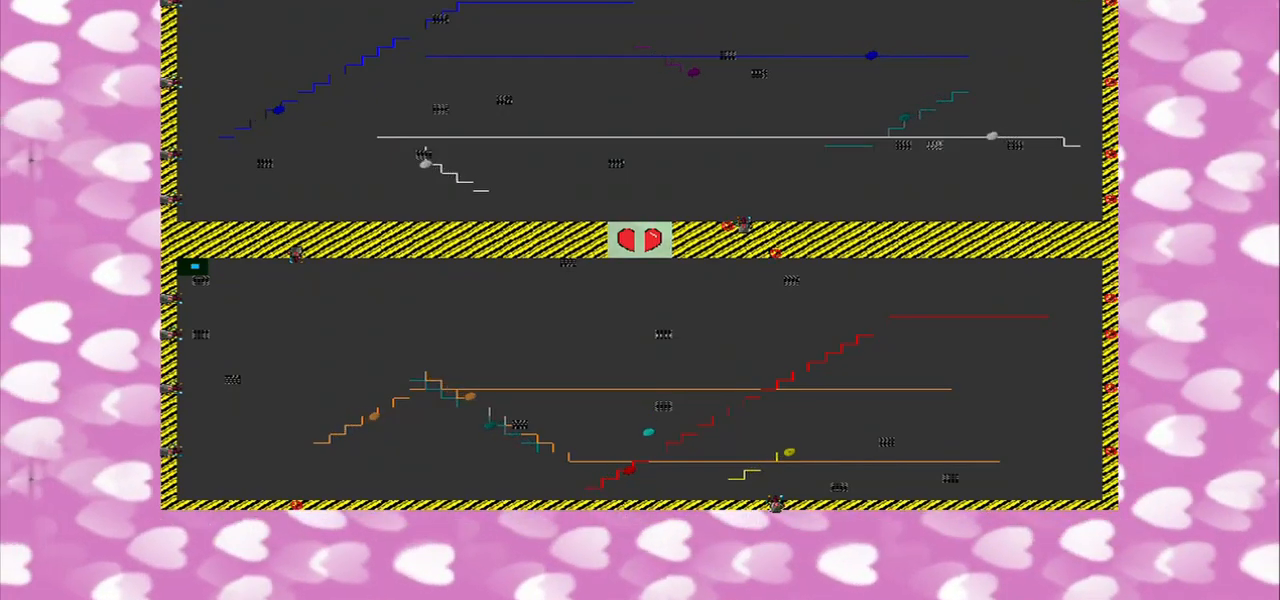
{"buttons": [], "left_stick": "down-left", "right_stick": "right", "events": []}
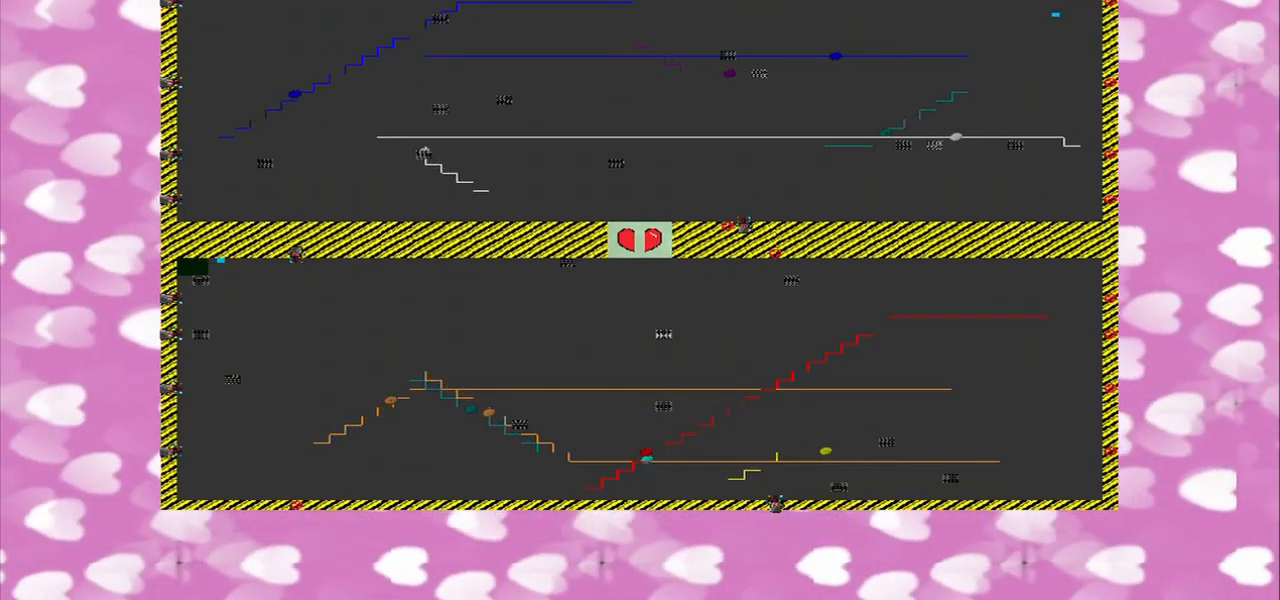
{"buttons": [], "left_stick": "down-left", "right_stick": "right", "events": []}
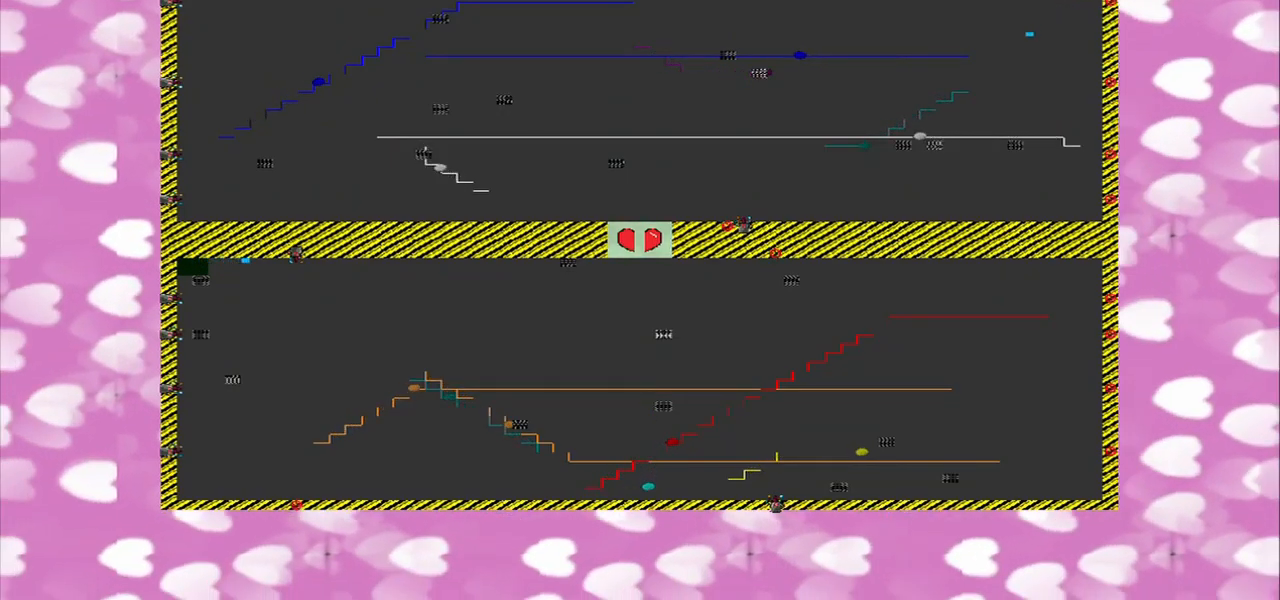
{"buttons": [], "left_stick": "down-left", "right_stick": "right"}
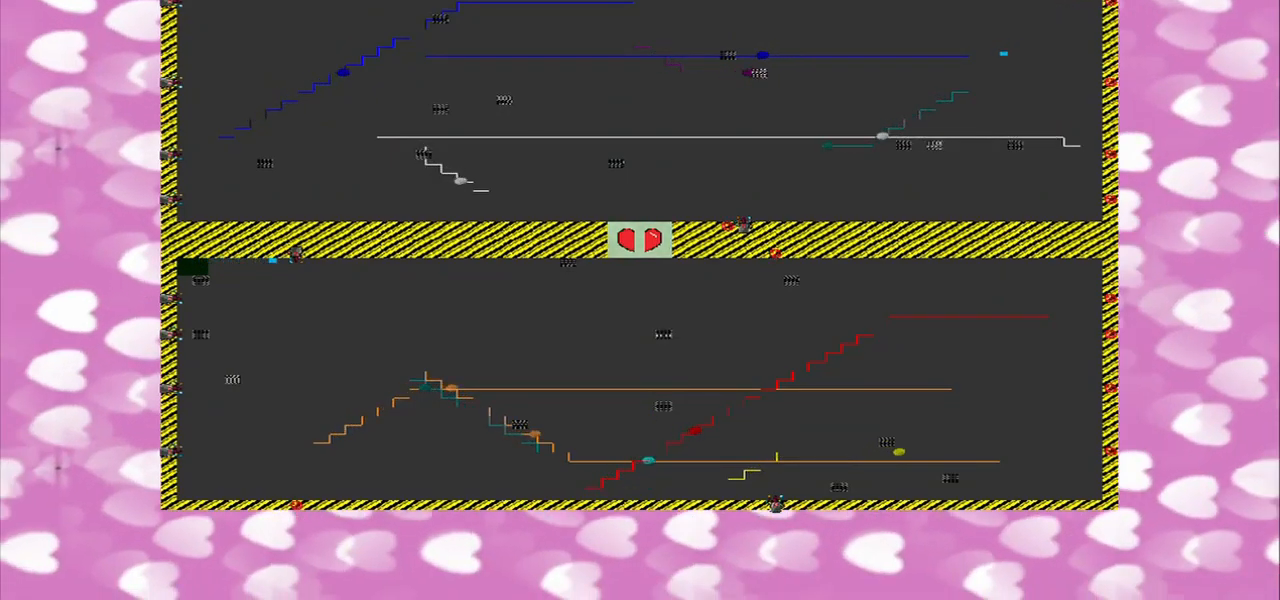
{"buttons": [], "left_stick": "down-left", "right_stick": "right", "events": []}
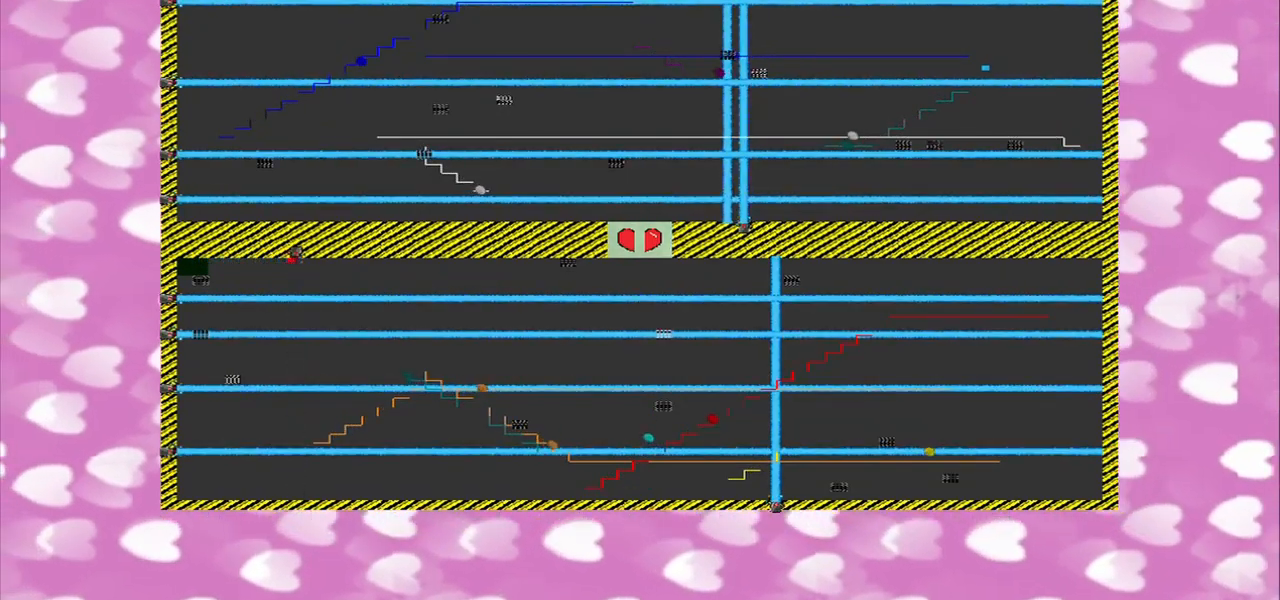
{"buttons": [], "left_stick": "center", "right_stick": "center", "events": [[167, "right_stick", "center"], [209, "left_stick", "center"]]}
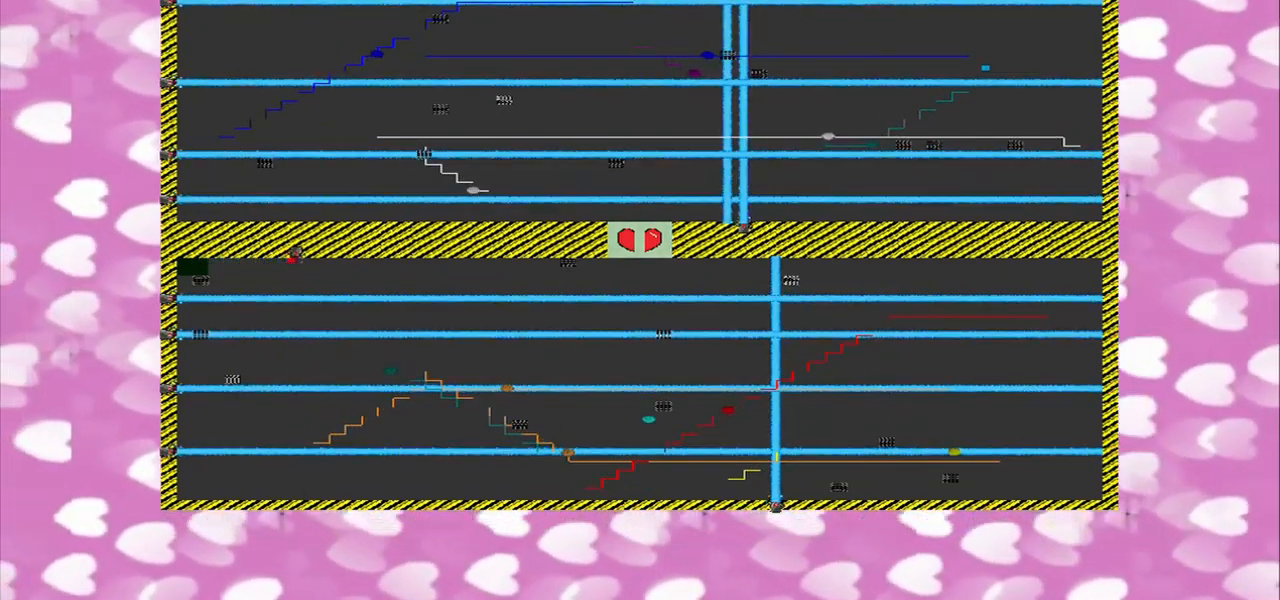
{"buttons": [], "left_stick": "center", "right_stick": "center", "events": []}
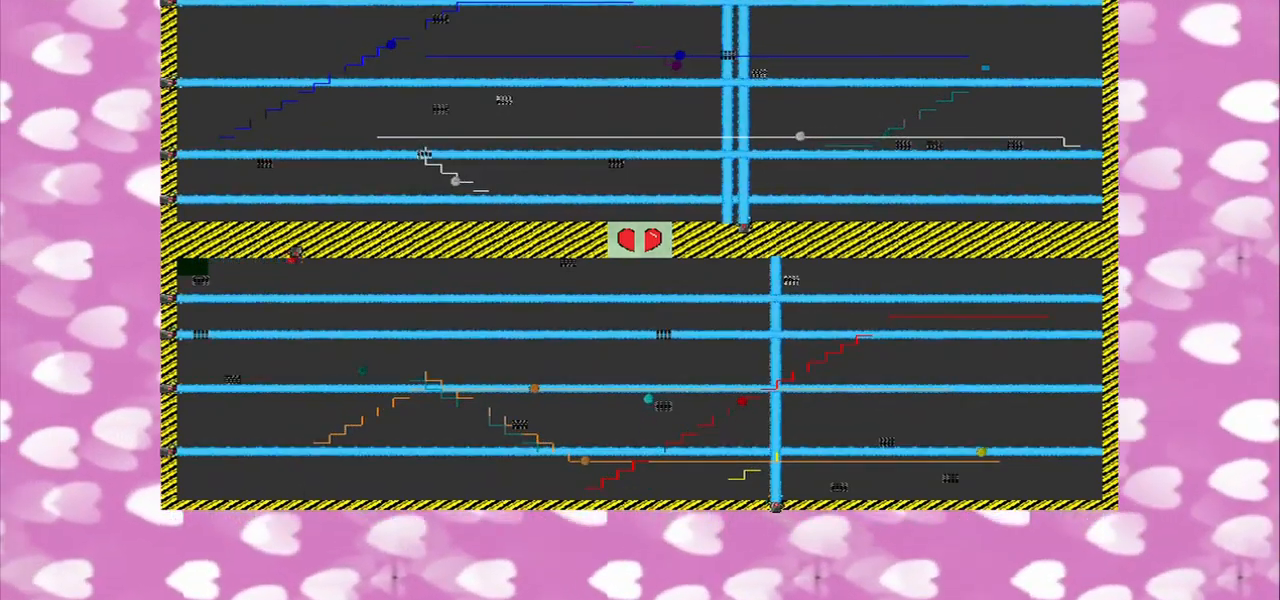
{"buttons": [], "left_stick": "center", "right_stick": "center"}
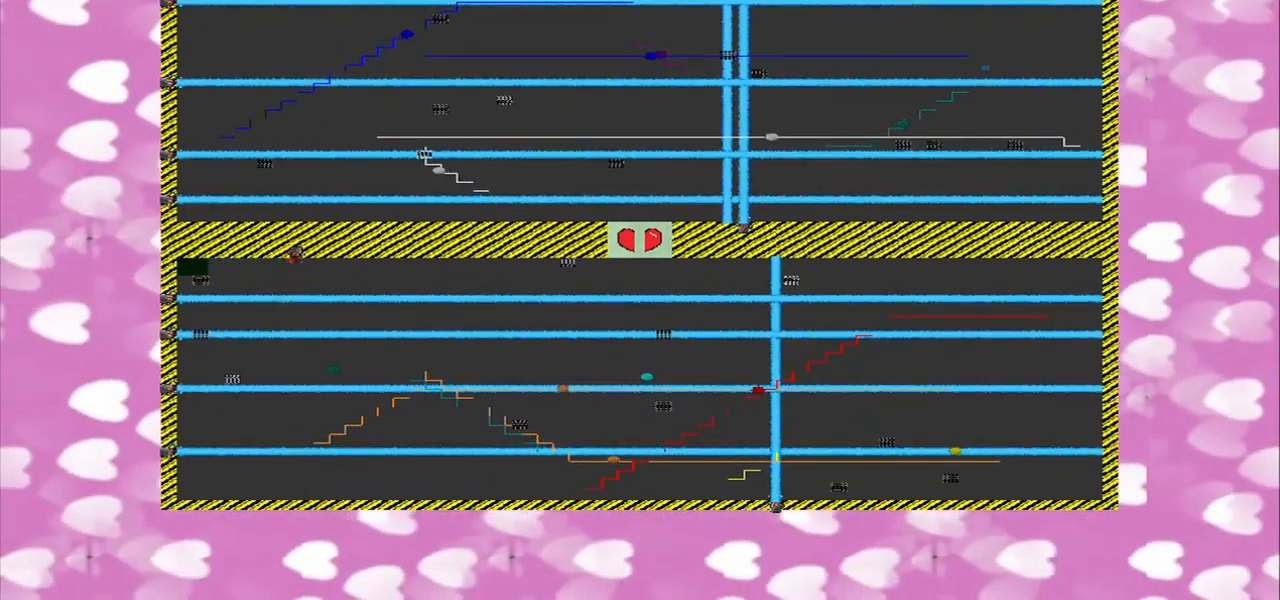
{"buttons": [], "left_stick": "center", "right_stick": "right", "events": [[375, "right_stick", "right"]]}
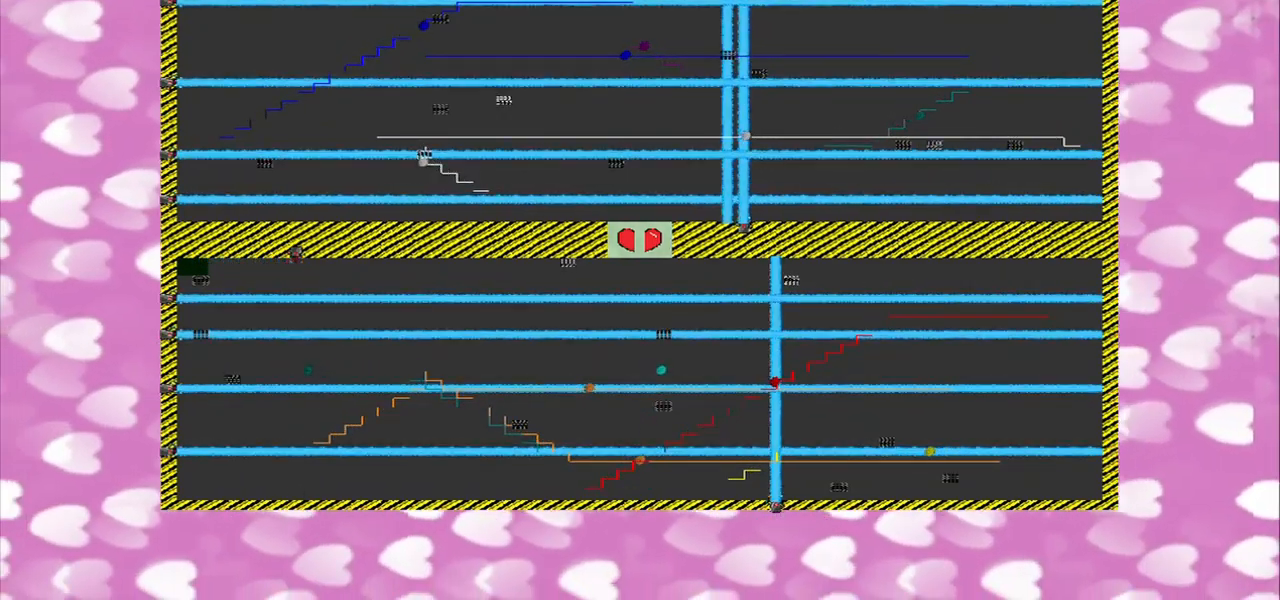
{"buttons": [], "left_stick": "down", "right_stick": "right"}
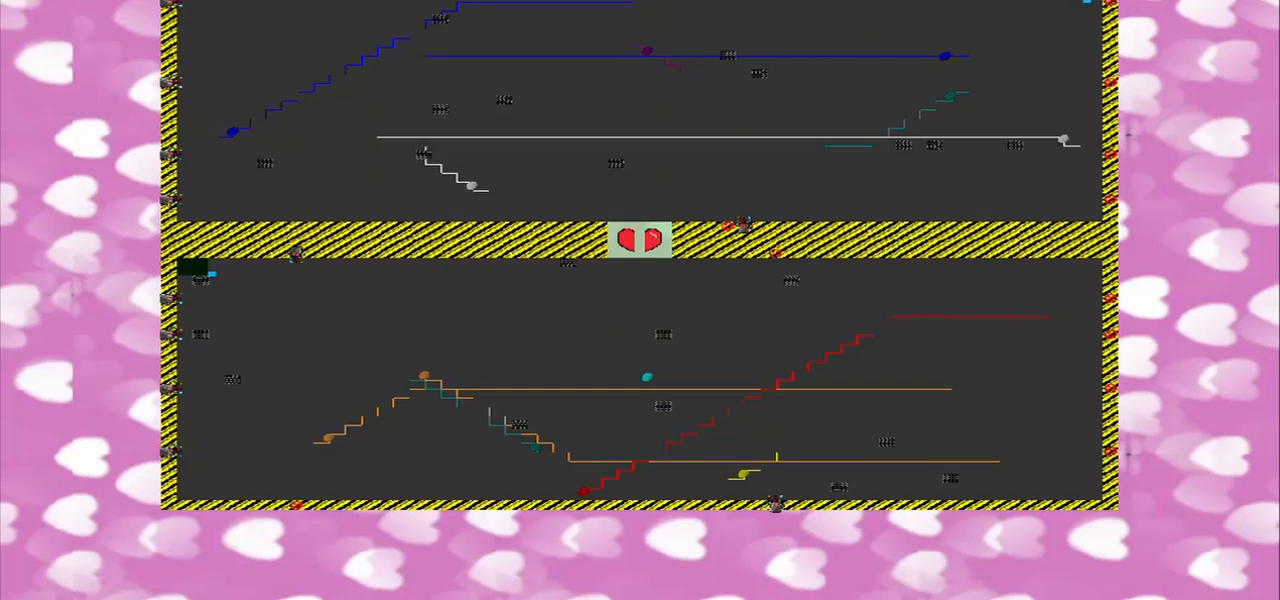
{"buttons": [], "left_stick": "down", "right_stick": "right", "events": []}
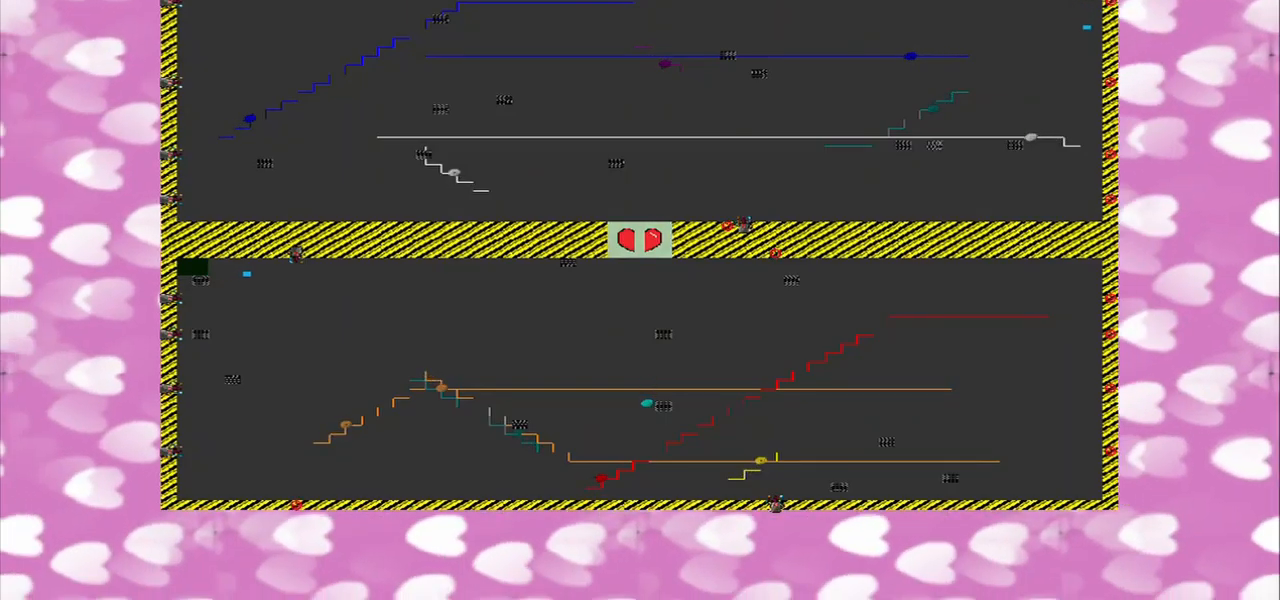
{"buttons": [], "left_stick": "down", "right_stick": "right", "events": []}
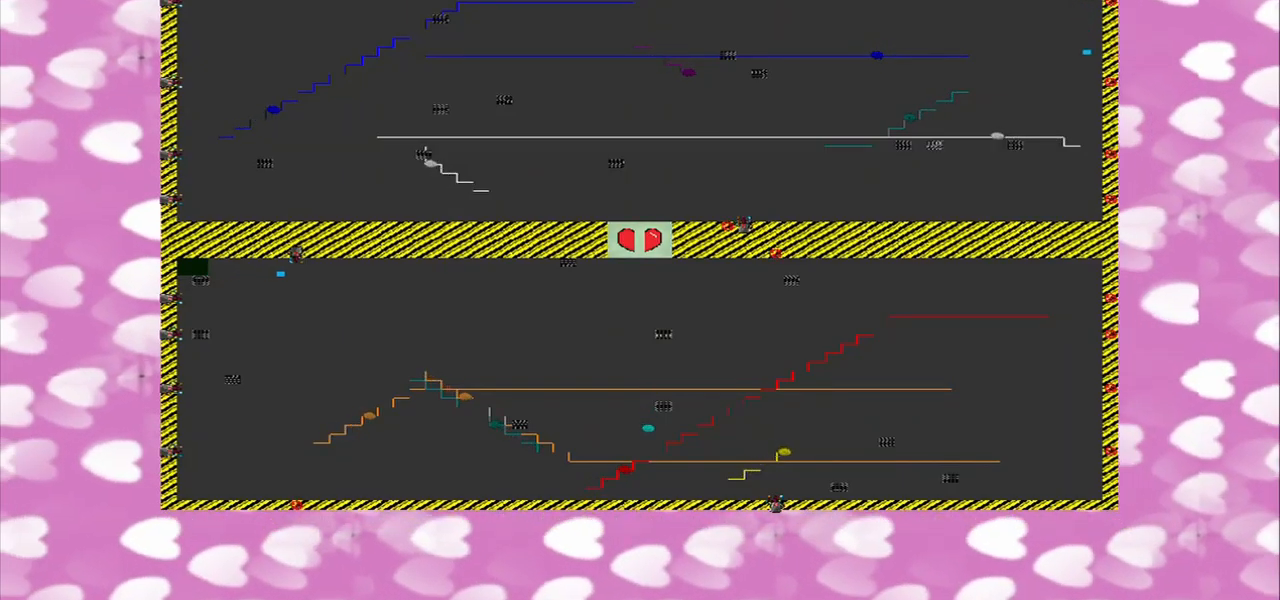
{"buttons": [], "left_stick": "down", "right_stick": "right", "events": []}
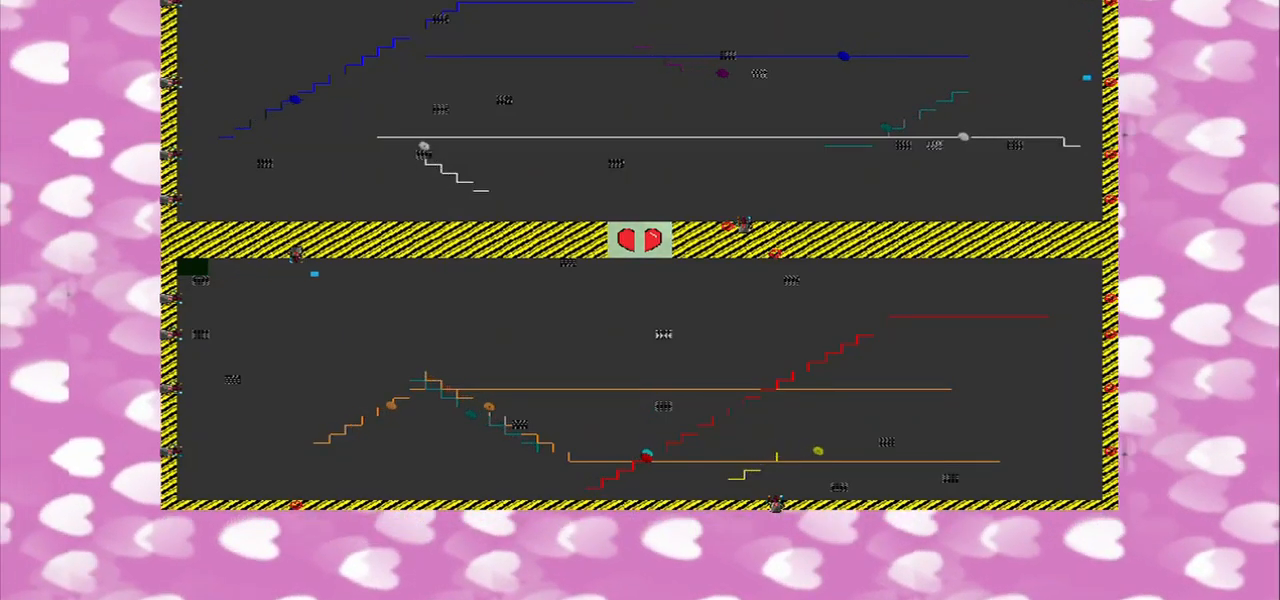
{"buttons": [], "left_stick": "down", "right_stick": "right", "events": [[83, "CROSS", "down"], [125, "TRIANGLE", "down"], [208, "TRIANGLE", "up"], [250, "CROSS", "up"]]}
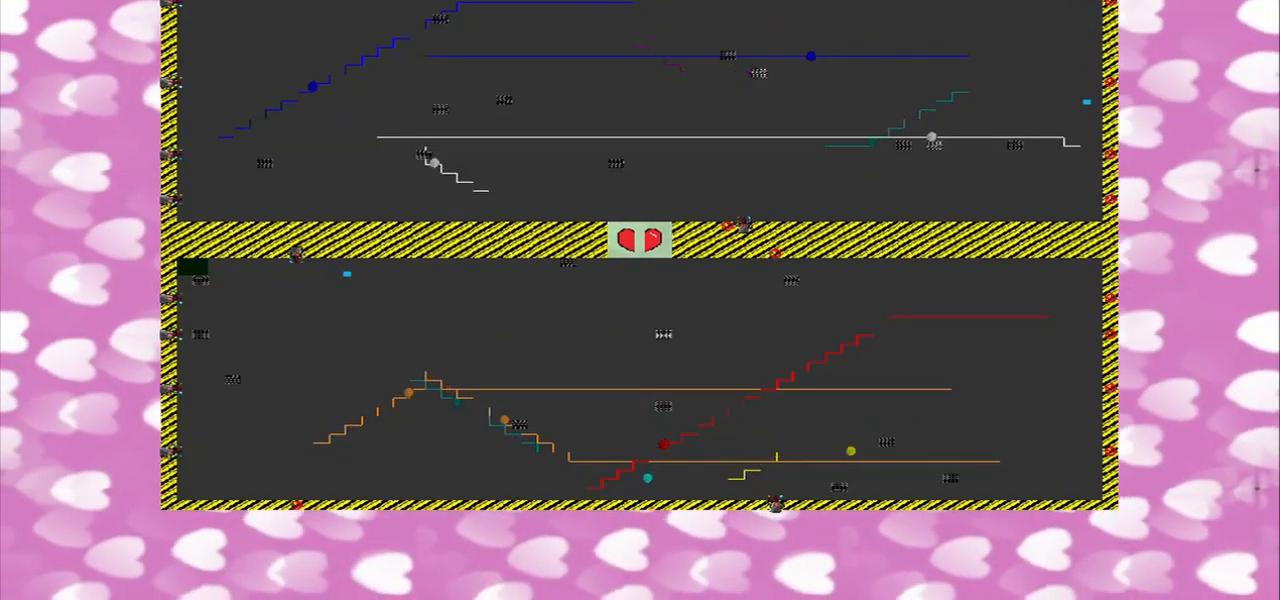
{"buttons": [], "left_stick": "center", "right_stick": "center", "events": [[250, "left_stick", "center"], [417, "right_stick", "center"]]}
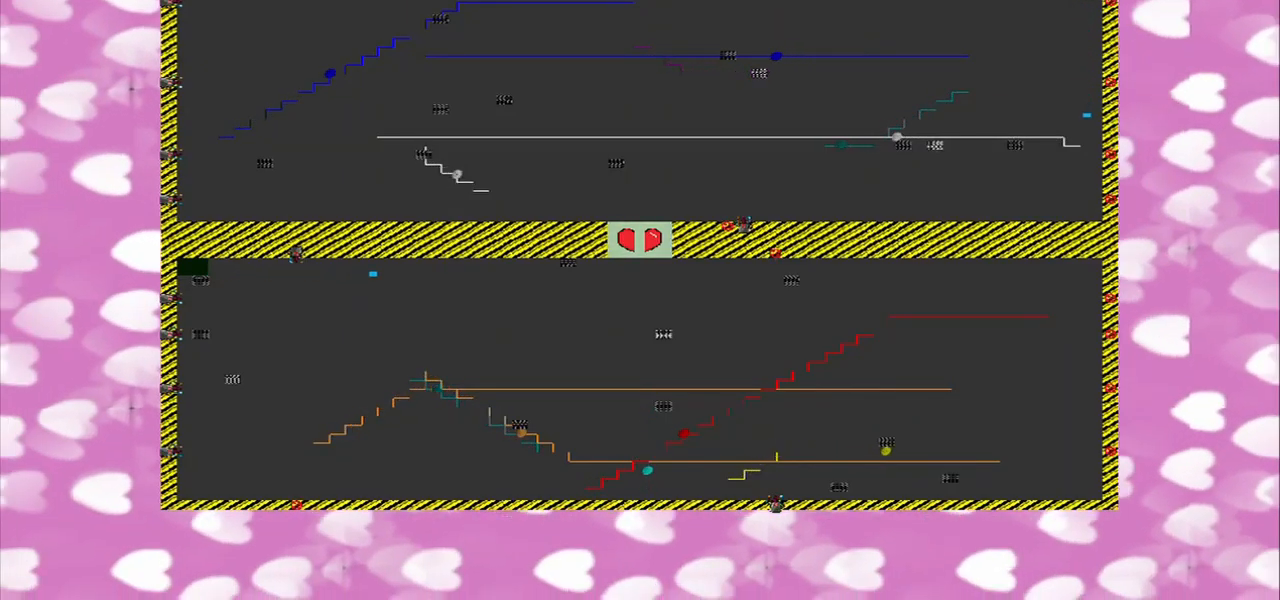
{"buttons": [], "left_stick": "center", "right_stick": "right", "events": [[83, "right_stick", "right"]]}
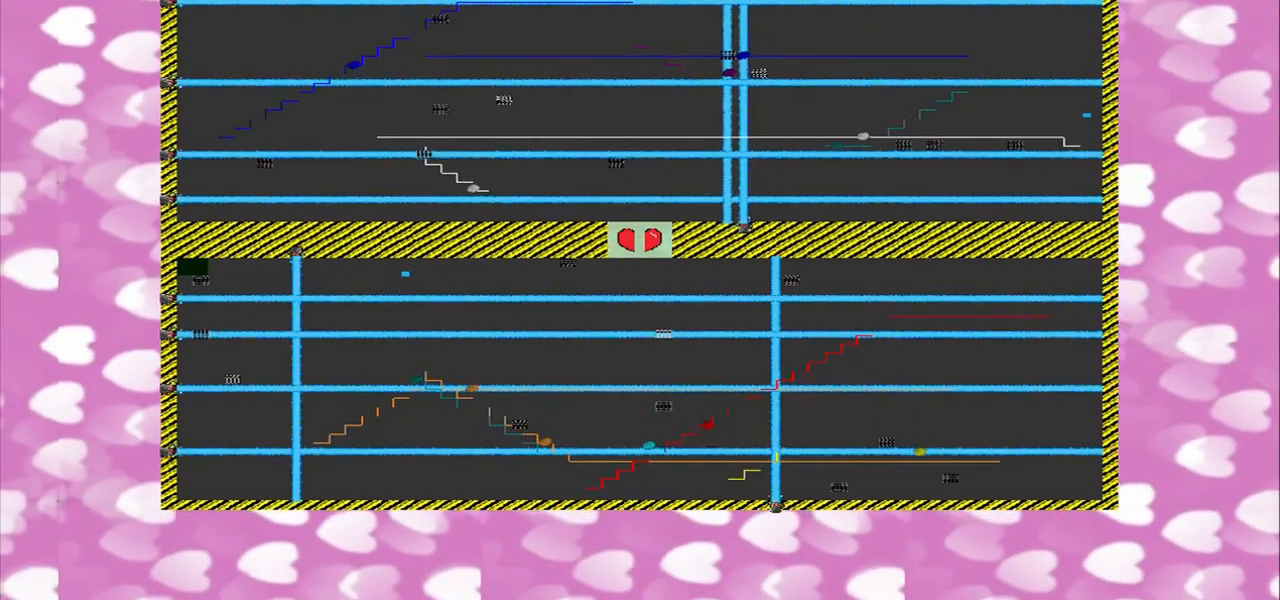
{"buttons": [], "left_stick": "center", "right_stick": "right"}
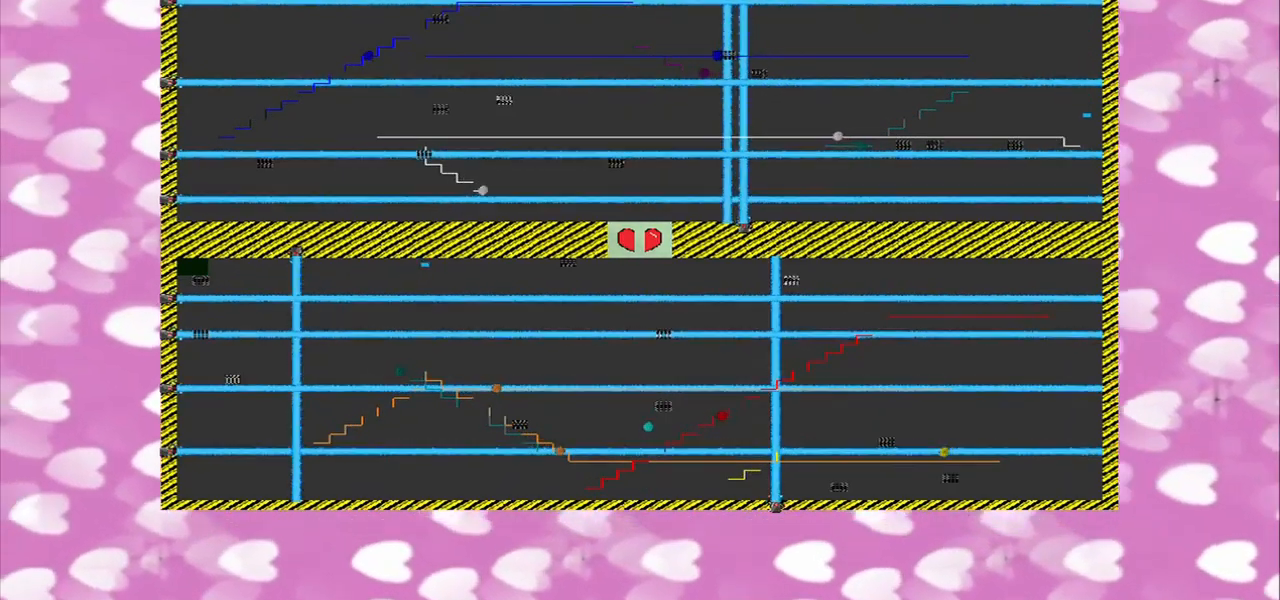
{"buttons": [], "left_stick": "down-left", "right_stick": "right", "events": [[83, "CROSS", "down"], [250, "CROSS", "up"], [375, "left_stick", "down-left"]]}
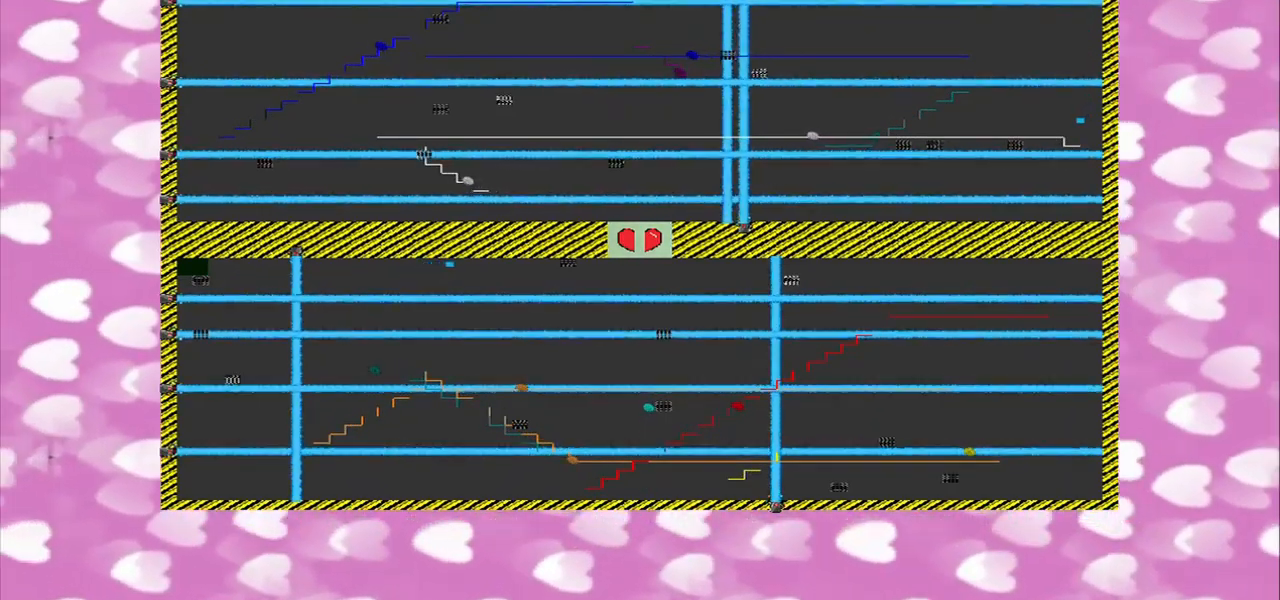
{"buttons": [], "left_stick": "center", "right_stick": "right", "events": [[83, "left_stick", "center"]]}
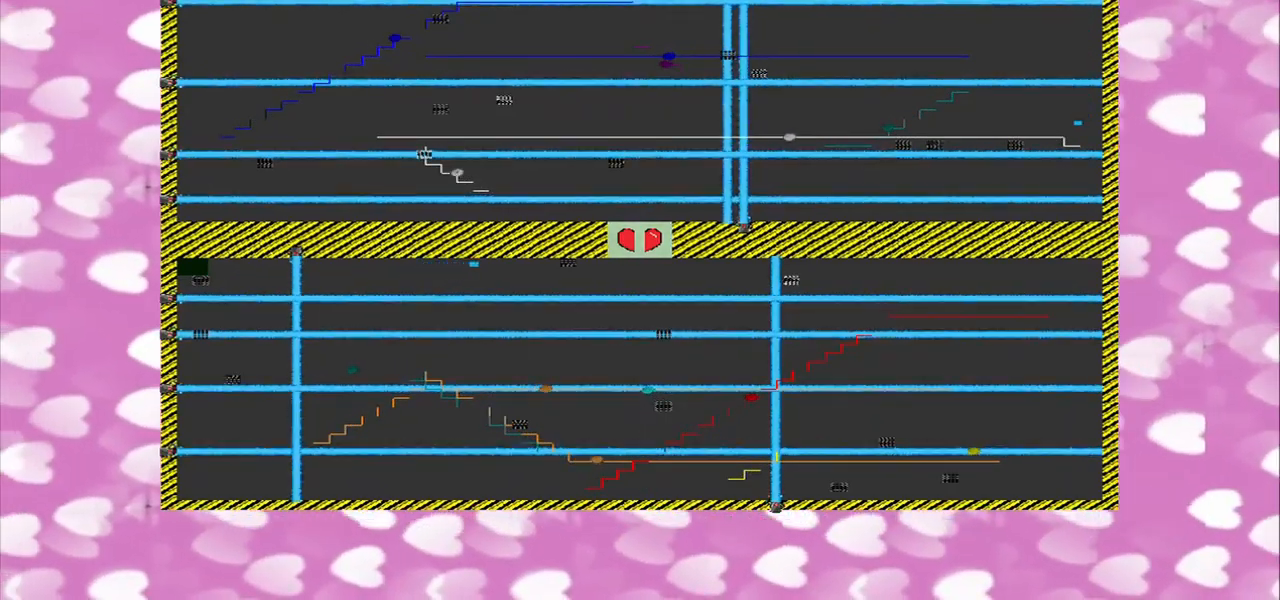
{"buttons": [], "left_stick": "center", "right_stick": "right", "events": [[333, "CROSS", "down"], [417, "CROSS", "up"]]}
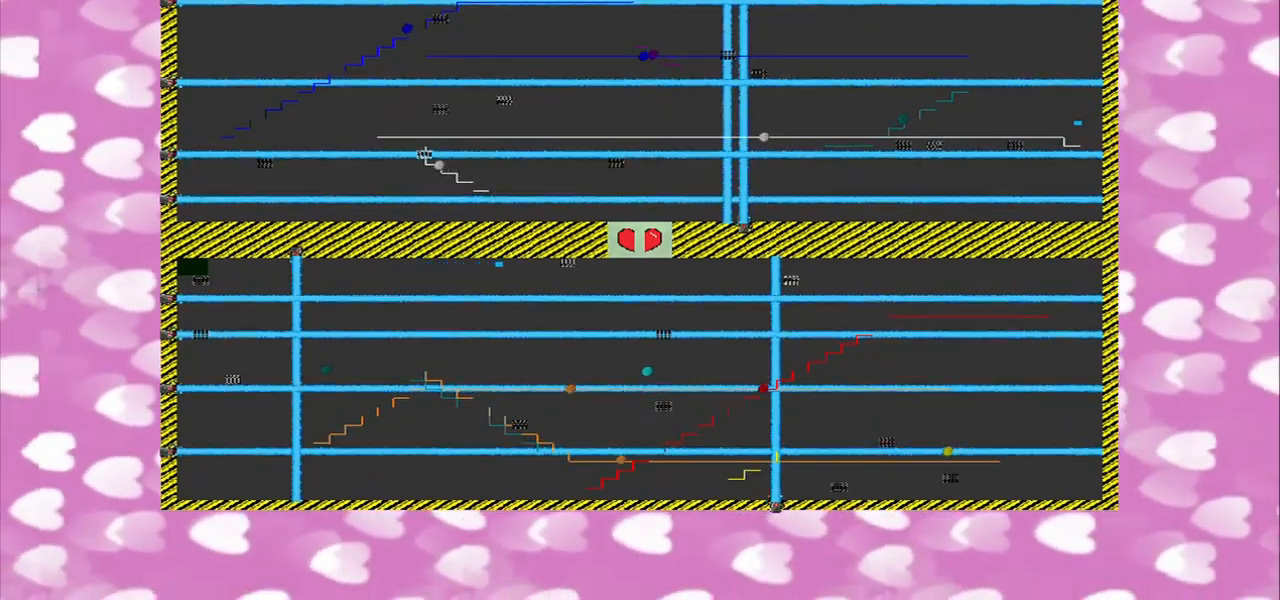
{"buttons": [], "left_stick": "center", "right_stick": "down-right", "events": [[500, "right_stick", "down-right"]]}
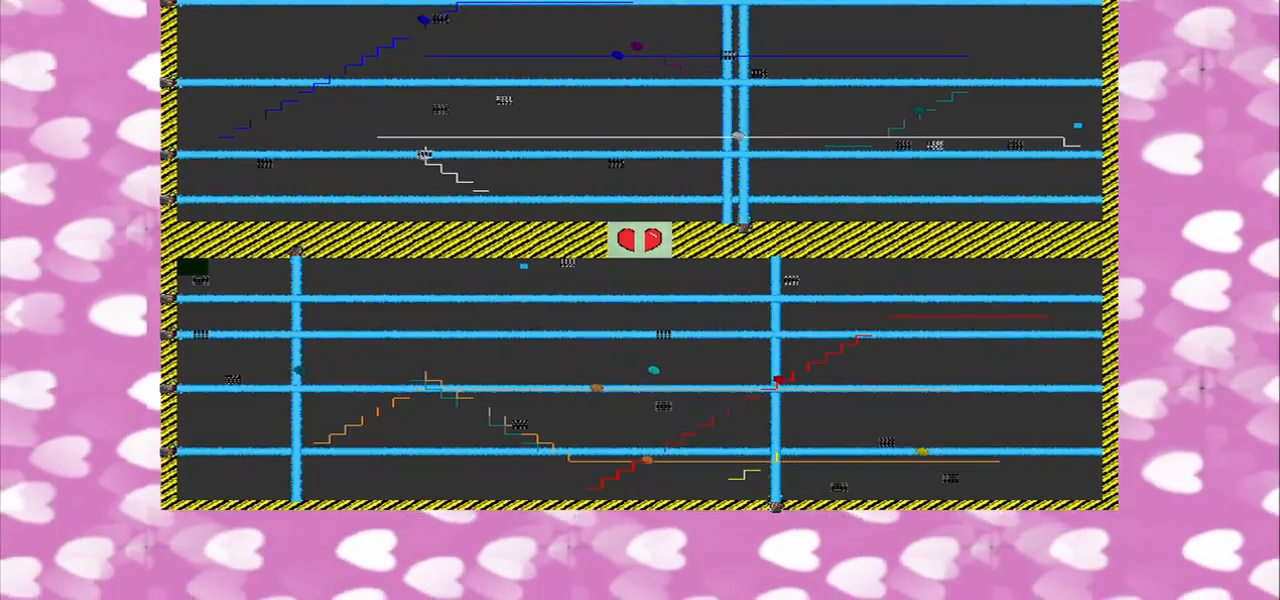
{"buttons": [], "left_stick": "center", "right_stick": "right", "events": [[292, "right_stick", "right"]]}
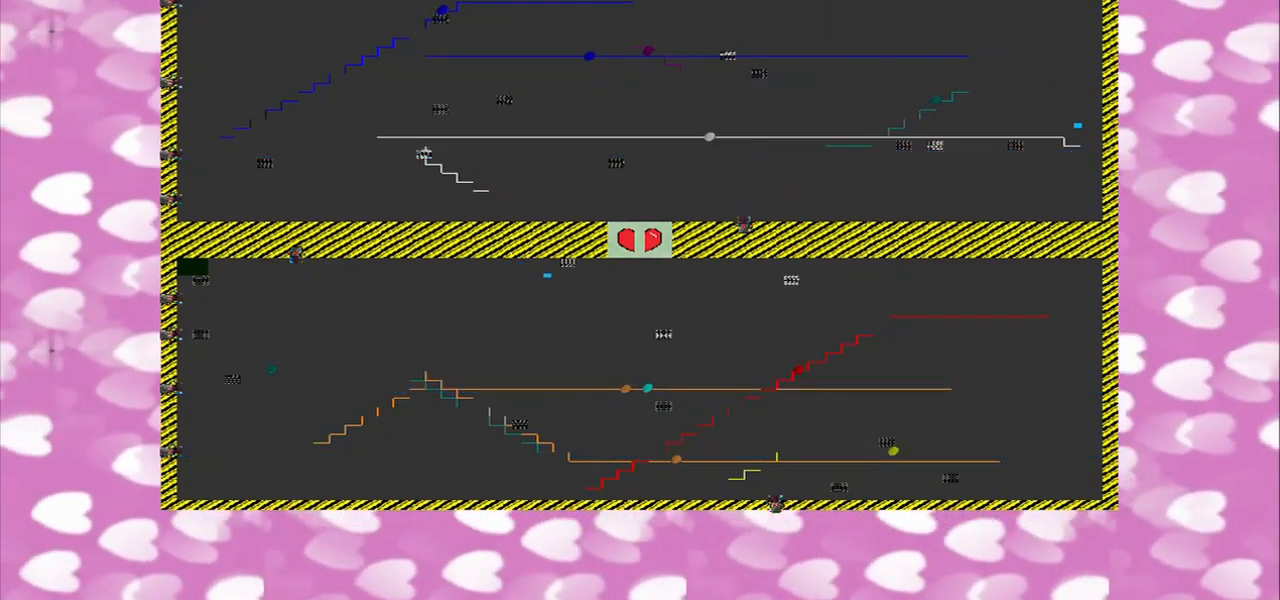
{"buttons": [], "left_stick": "down", "right_stick": "right", "events": [[250, "CROSS", "down"], [375, "CROSS", "up"], [500, "left_stick", "down"]]}